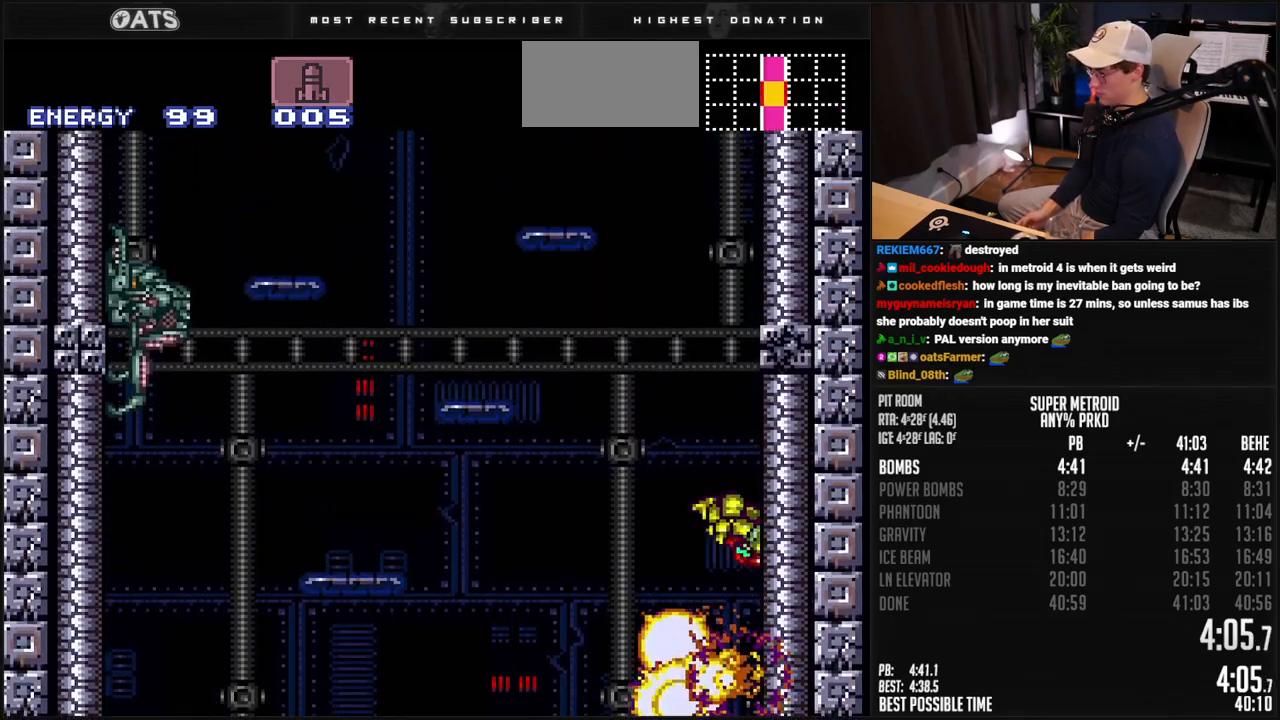
Gameplay with a controller (Nintendo layout); each line is a JSON object with the inputs held at the frame after it. "events" lists button and stick changes between this image and that frame as [ms after this image, input, new state], when the widget could be followed in between. Not read: L3 R3.
{"buttons": ["A", "DPAD_LEFT"], "events": [[50, "DPAD_LEFT", "down"], [67, "A", "up"], [83, "A", "down"], [167, "DPAD_LEFT", "up"], [184, "DPAD_RIGHT", "down"], [317, "DPAD_RIGHT", "up"], [434, "DPAD_LEFT", "down"], [467, "A", "up"], [501, "A", "down"]]}
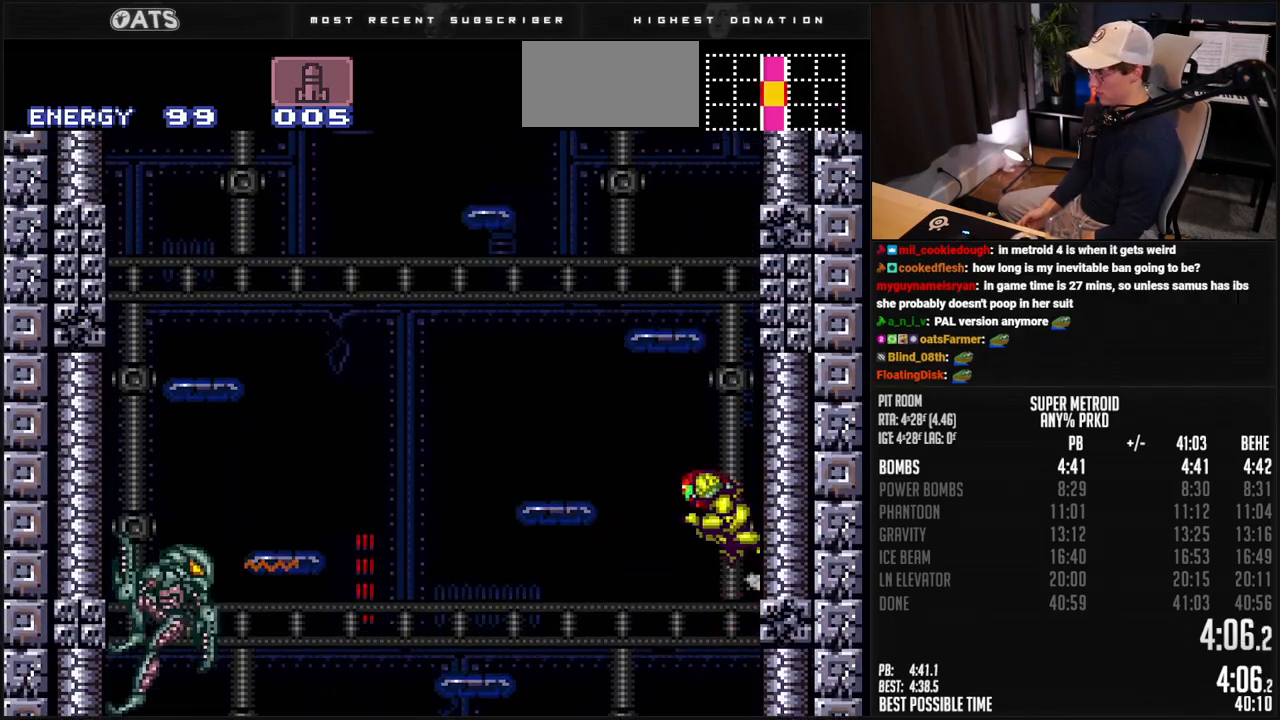
{"buttons": ["X", "DPAD_UP", "DPAD_LEFT"], "events": [[33, "DPAD_LEFT", "up"], [67, "DPAD_RIGHT", "down"], [184, "DPAD_RIGHT", "up"], [234, "DPAD_LEFT", "down"], [384, "A", "up"], [401, "DPAD_UP", "down"], [434, "DPAD_LEFT", "up"], [468, "X", "down"], [501, "DPAD_LEFT", "down"]]}
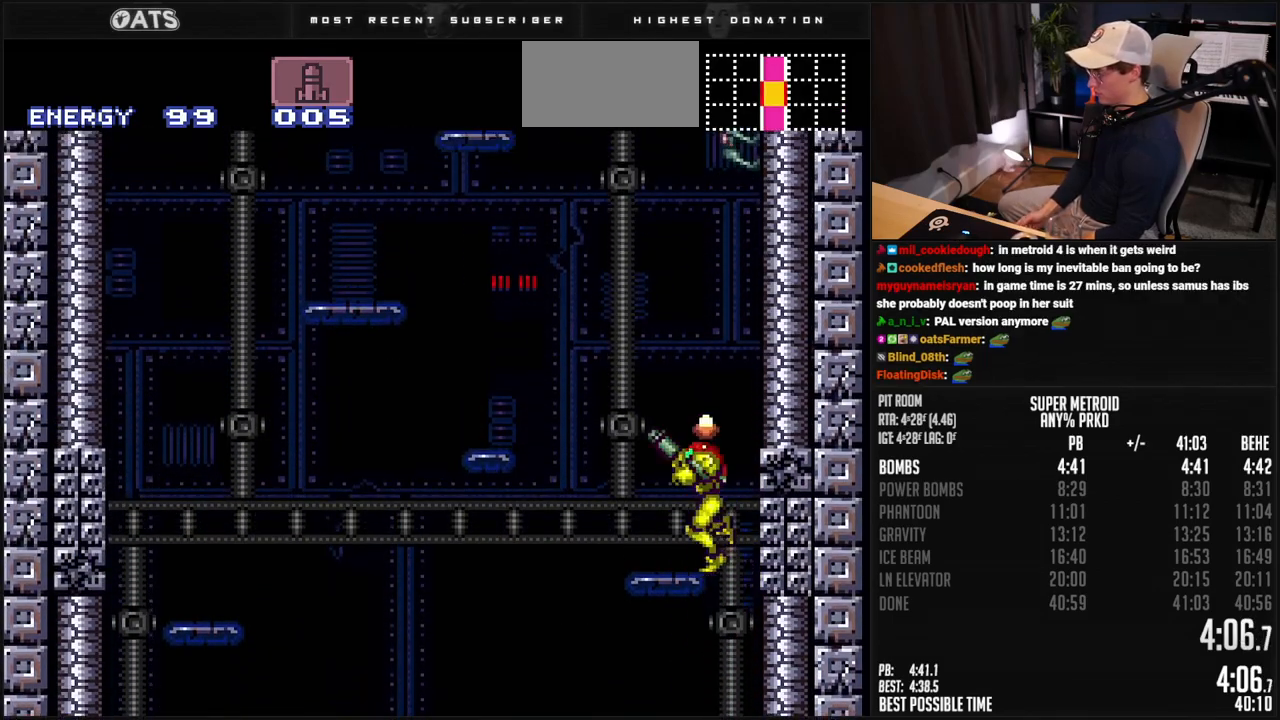
{"buttons": ["DPAD_LEFT"], "events": [[33, "DPAD_UP", "up"], [50, "X", "up"], [117, "A", "down"], [150, "DPAD_LEFT", "up"], [184, "DPAD_RIGHT", "down"], [334, "DPAD_RIGHT", "up"], [484, "DPAD_LEFT", "down"], [501, "A", "up"]]}
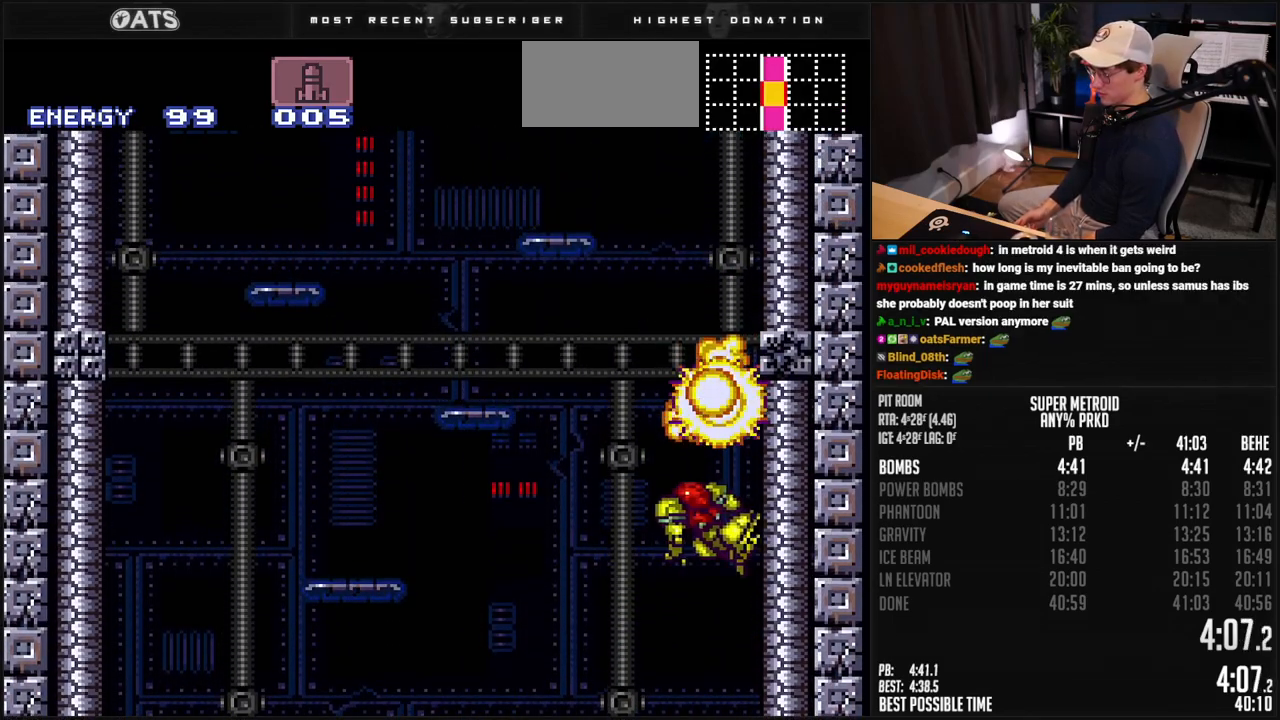
{"buttons": ["A", "DPAD_RIGHT"], "events": [[33, "A", "down"], [84, "DPAD_LEFT", "up"], [100, "DPAD_RIGHT", "down"], [251, "DPAD_RIGHT", "up"], [301, "DPAD_LEFT", "down"], [334, "A", "up"], [367, "A", "down"], [434, "DPAD_LEFT", "up"], [434, "DPAD_RIGHT", "down"]]}
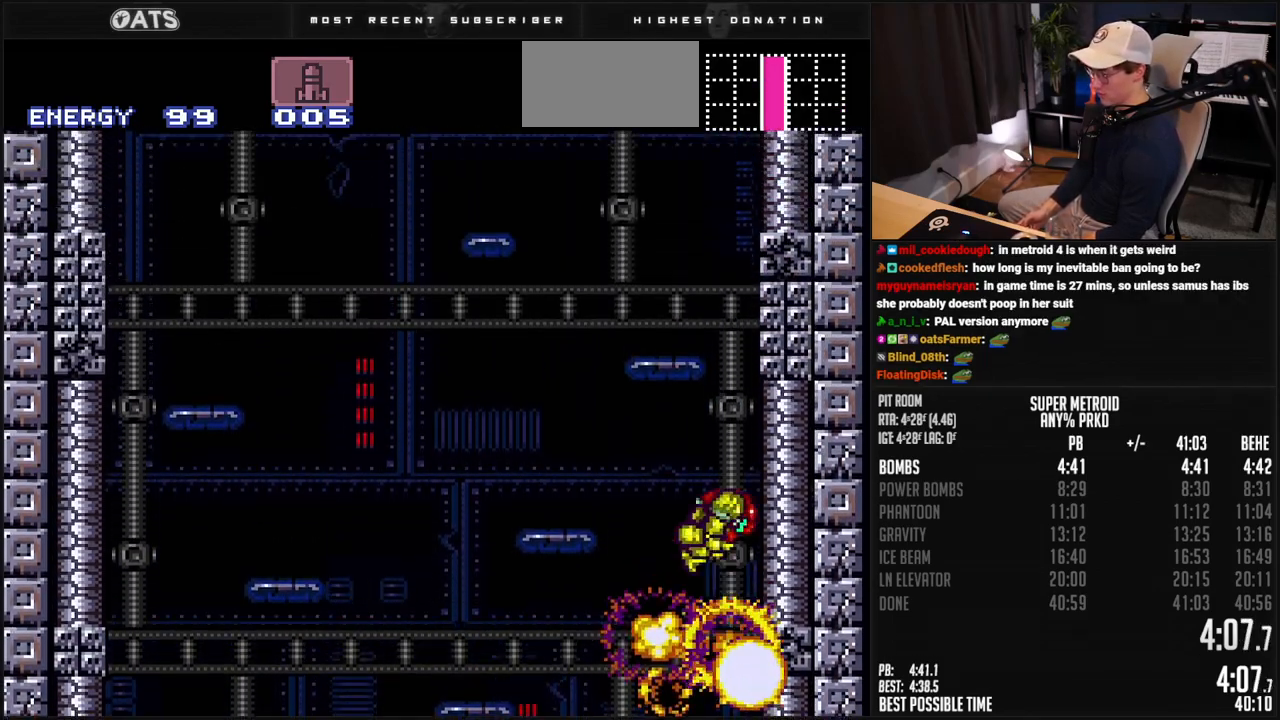
{"buttons": ["A", "DPAD_LEFT"], "events": [[84, "DPAD_RIGHT", "up"], [150, "DPAD_LEFT", "down"], [201, "A", "up"], [217, "A", "down"], [267, "DPAD_LEFT", "up"], [284, "DPAD_RIGHT", "down"], [468, "DPAD_RIGHT", "up"], [501, "DPAD_LEFT", "down"]]}
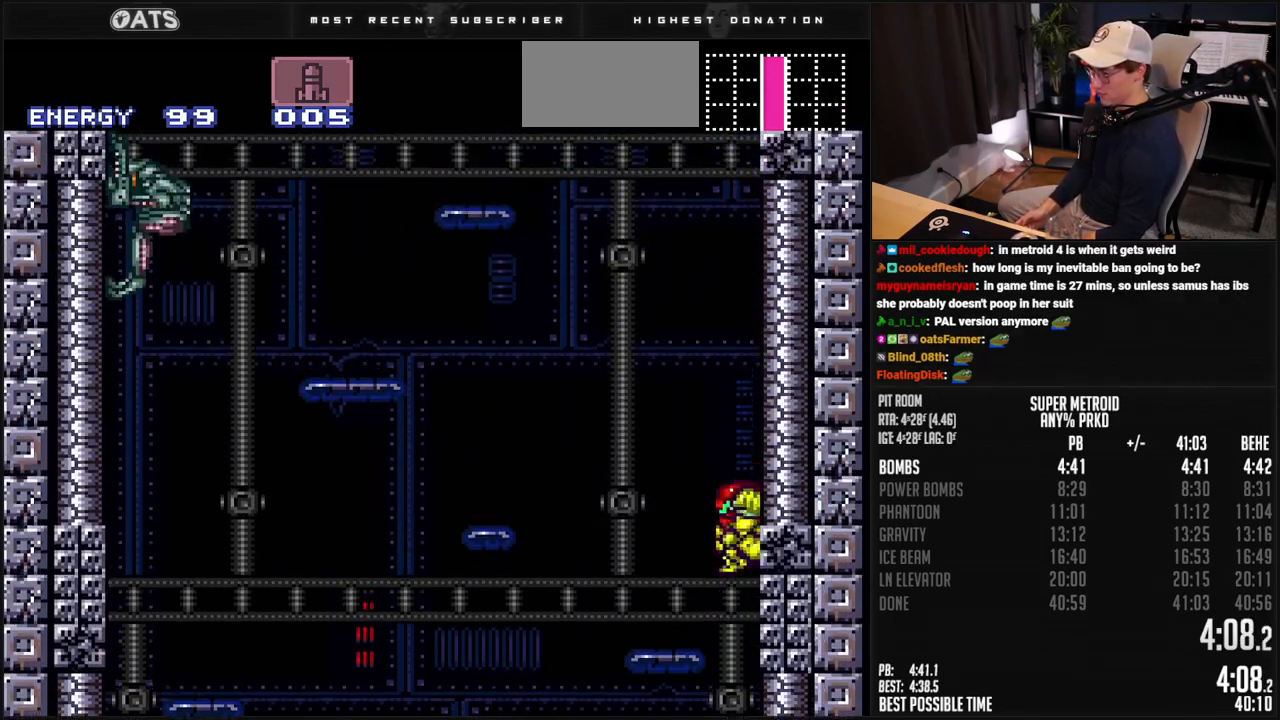
{"buttons": ["A", "DPAD_RIGHT"], "events": [[34, "A", "up"], [117, "A", "down"], [117, "DPAD_RIGHT", "down"], [134, "DPAD_LEFT", "up"], [267, "DPAD_RIGHT", "up"], [317, "DPAD_LEFT", "down"], [351, "A", "up"], [401, "A", "down"], [451, "DPAD_LEFT", "up"], [468, "DPAD_RIGHT", "down"]]}
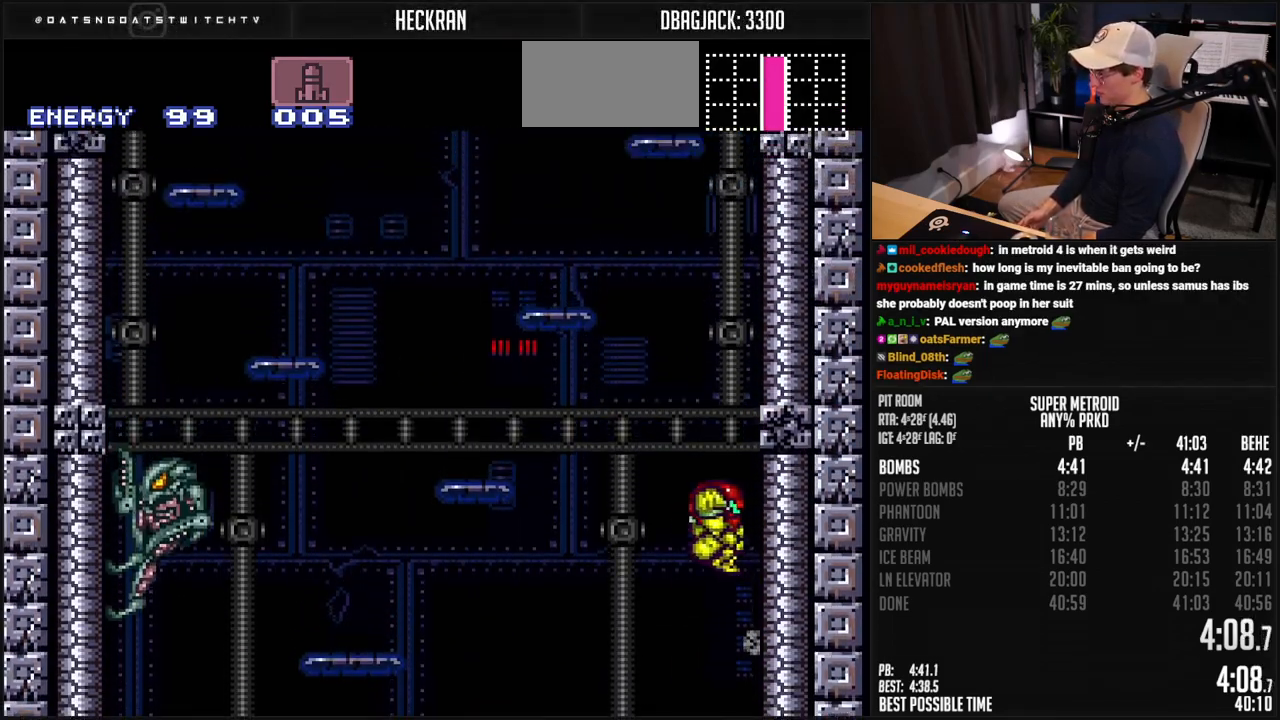
{"buttons": ["A", "DPAD_RIGHT"], "events": [[100, "DPAD_RIGHT", "up"], [201, "DPAD_LEFT", "down"], [351, "DPAD_LEFT", "up"], [384, "DPAD_RIGHT", "down"]]}
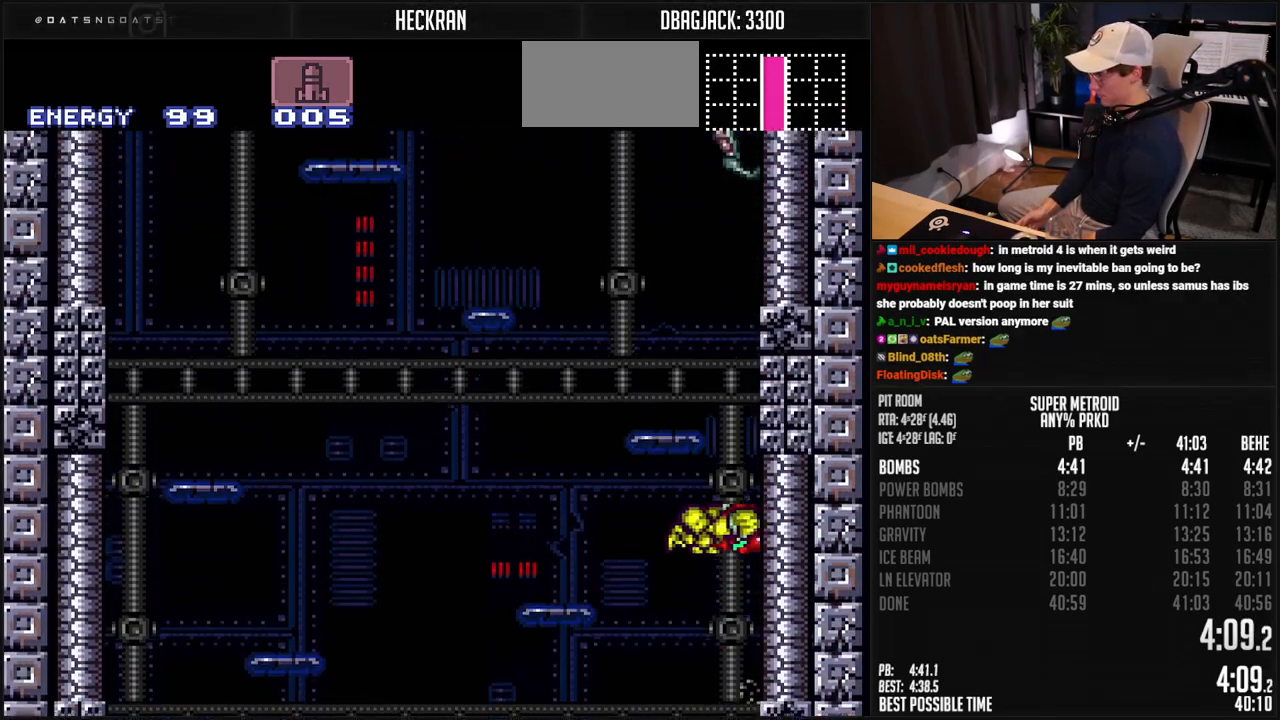
{"buttons": ["A", "DPAD_LEFT"], "events": [[50, "DPAD_RIGHT", "up"], [100, "DPAD_LEFT", "down"], [301, "A", "up"], [301, "DPAD_UP", "down"], [334, "DPAD_LEFT", "up"], [401, "DPAD_LEFT", "down"], [401, "X", "down"], [435, "DPAD_UP", "up"], [435, "X", "up"], [501, "A", "down"]]}
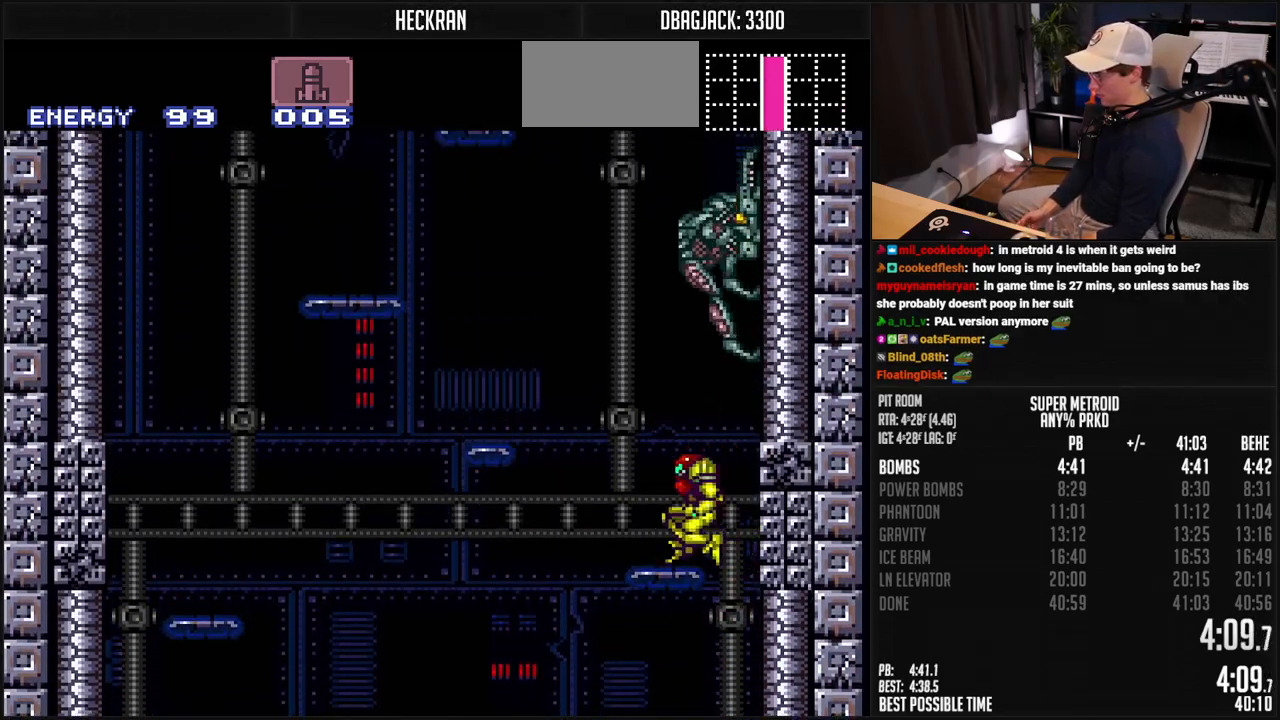
{"buttons": ["A", "DPAD_LEFT"], "events": [[84, "DPAD_LEFT", "up"], [84, "DPAD_RIGHT", "down"], [251, "DPAD_RIGHT", "up"], [401, "A", "up"], [401, "DPAD_LEFT", "down"], [451, "A", "down"]]}
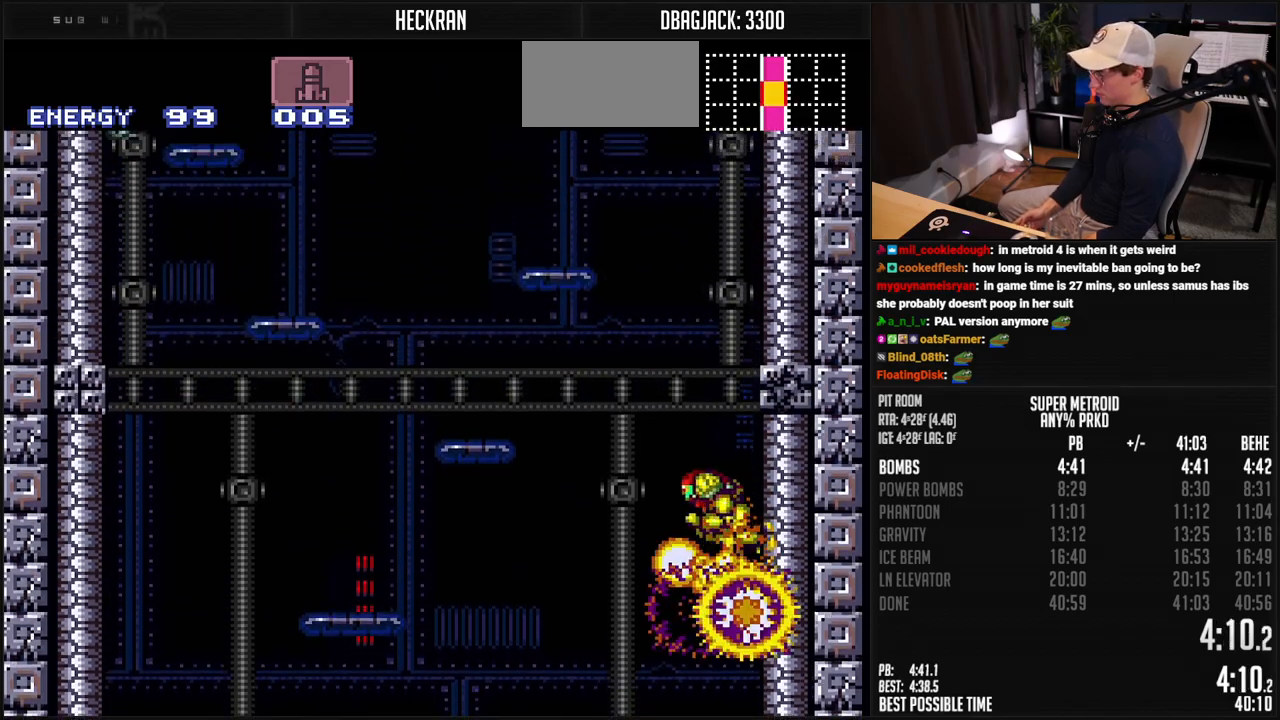
{"buttons": ["A", "DPAD_RIGHT"], "events": [[17, "DPAD_LEFT", "up"], [50, "DPAD_RIGHT", "down"], [167, "DPAD_RIGHT", "up"], [318, "DPAD_LEFT", "down"], [351, "A", "up"], [385, "A", "down"], [435, "DPAD_LEFT", "up"], [451, "DPAD_RIGHT", "down"]]}
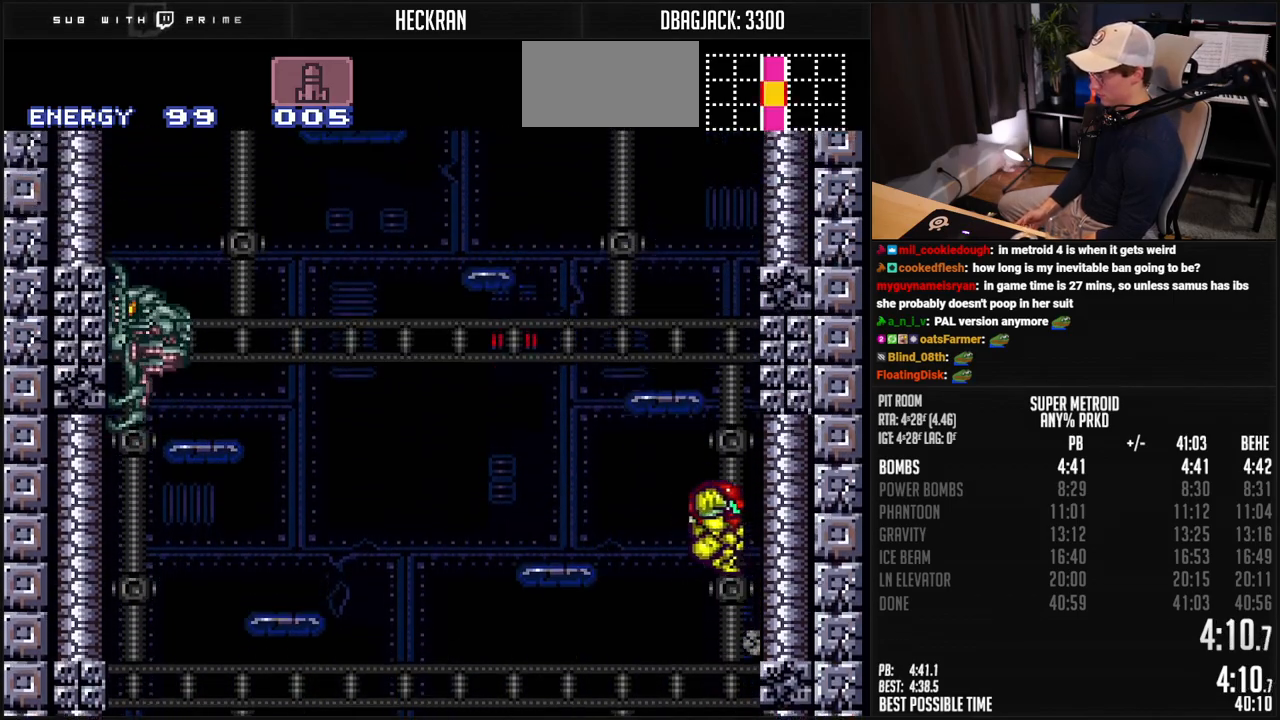
{"buttons": ["DPAD_LEFT"], "events": [[84, "DPAD_RIGHT", "up"], [167, "DPAD_LEFT", "down"], [351, "A", "up"], [351, "DPAD_UP", "down"], [368, "DPAD_LEFT", "up"], [435, "X", "down"], [451, "DPAD_LEFT", "down"], [468, "DPAD_UP", "up"], [485, "X", "up"]]}
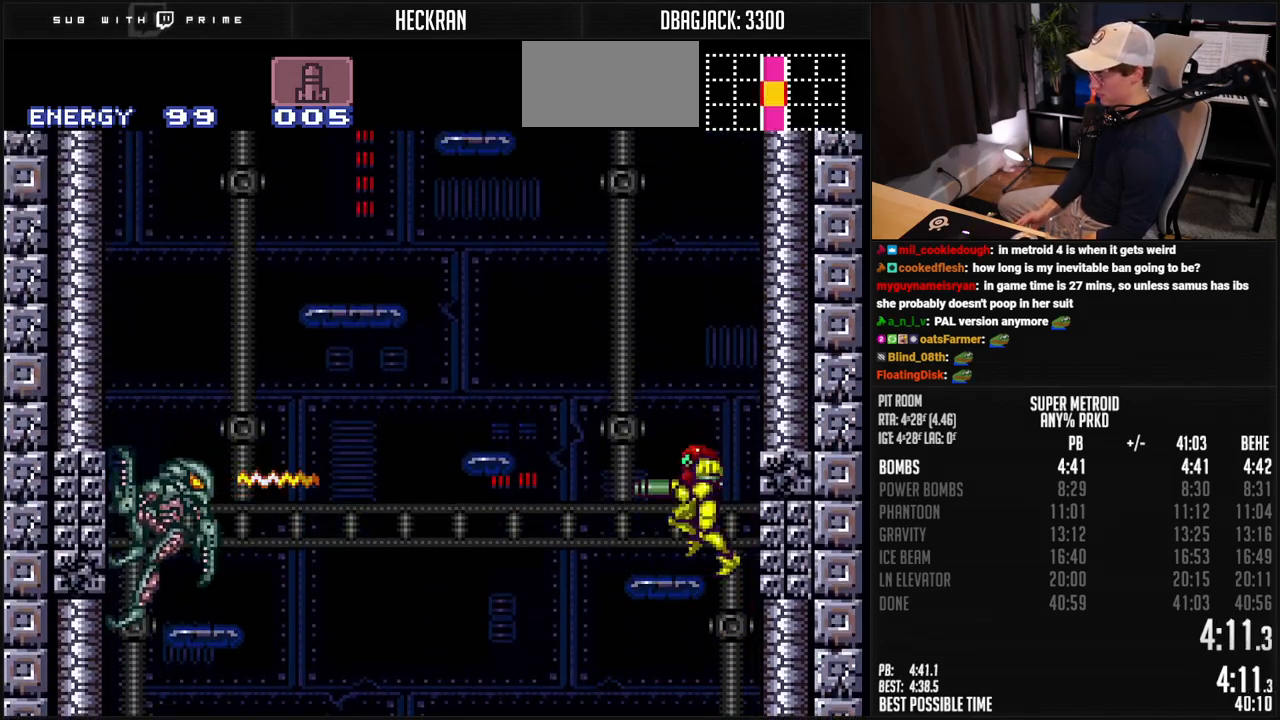
{"buttons": ["A", "DPAD_LEFT"], "events": [[33, "A", "down"], [100, "DPAD_LEFT", "up"], [116, "DPAD_RIGHT", "down"], [267, "DPAD_RIGHT", "up"], [434, "DPAD_LEFT", "down"], [467, "A", "up"], [501, "A", "down"]]}
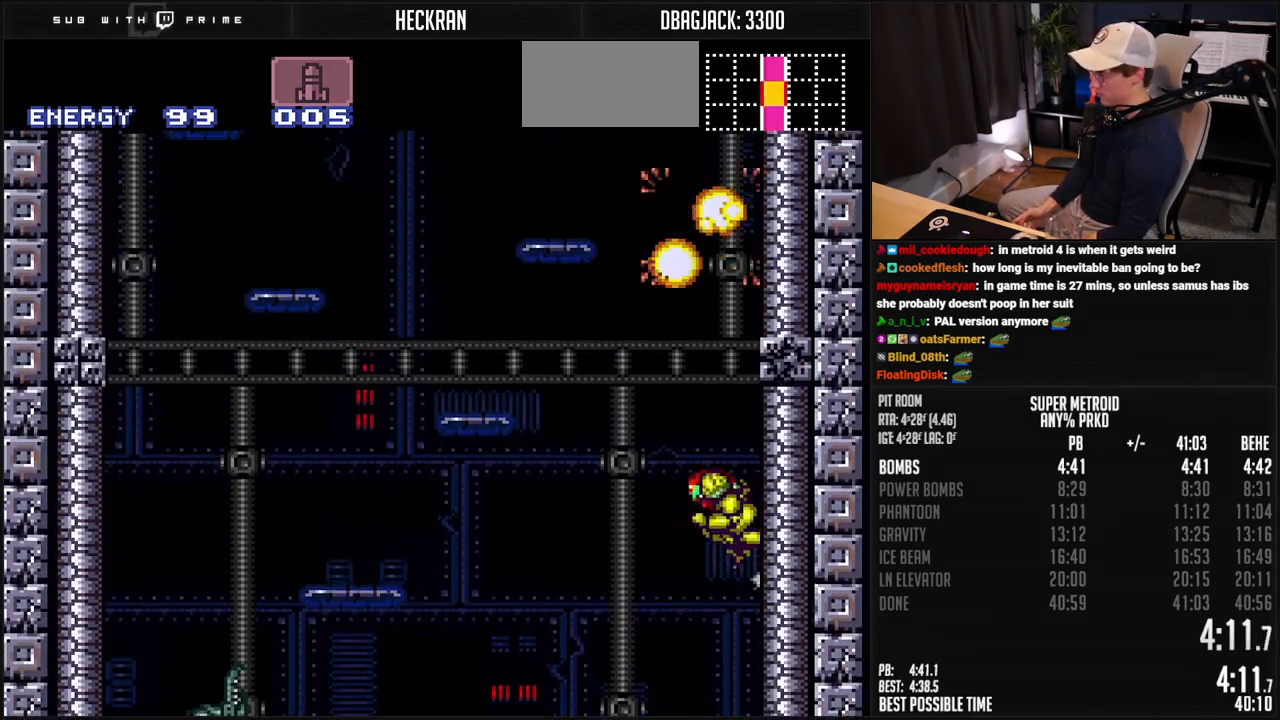
{"buttons": ["A", "DPAD_RIGHT"], "events": [[33, "DPAD_UP", "down"], [50, "DPAD_LEFT", "up"], [50, "DPAD_UP", "up"], [66, "DPAD_RIGHT", "down"], [200, "DPAD_RIGHT", "up"], [317, "DPAD_LEFT", "down"], [334, "A", "up"], [367, "A", "down"], [417, "DPAD_UP", "down"], [434, "DPAD_LEFT", "up"], [434, "DPAD_UP", "up"], [451, "DPAD_RIGHT", "down"]]}
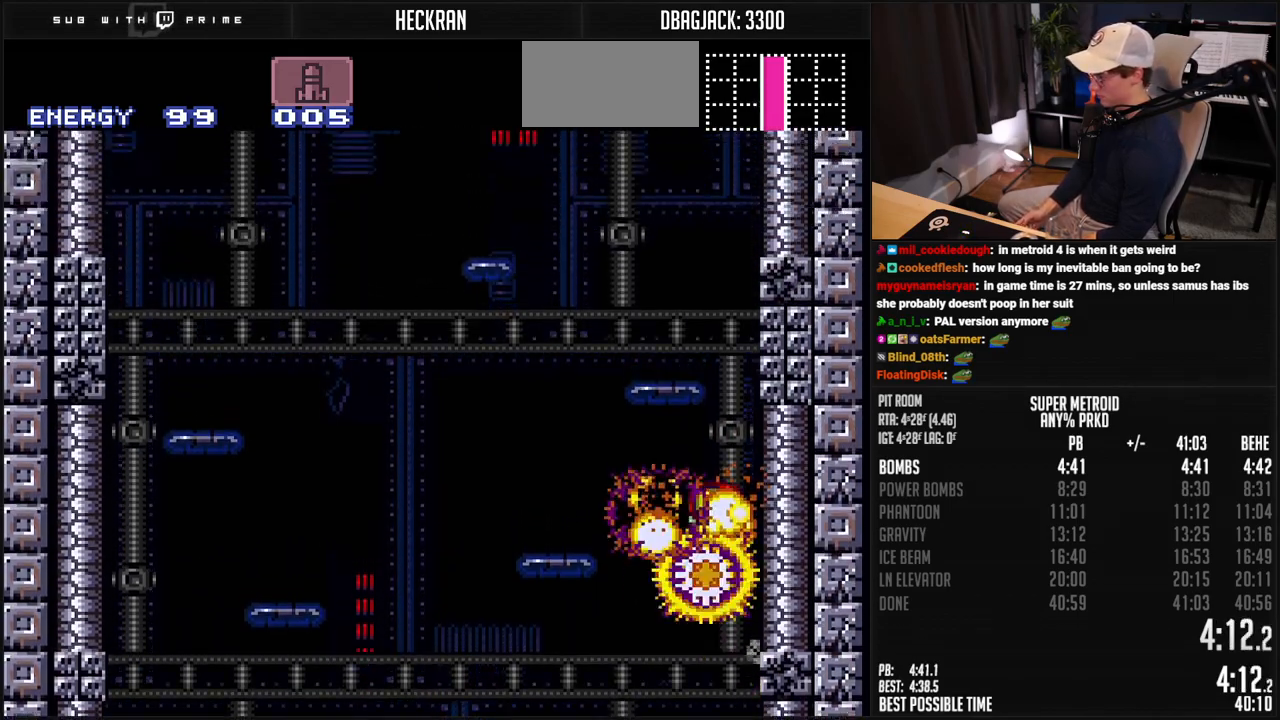
{"buttons": ["A"], "events": [[83, "DPAD_RIGHT", "up"], [183, "DPAD_LEFT", "down"], [200, "A", "up"], [250, "A", "down"], [300, "DPAD_LEFT", "up"], [317, "DPAD_RIGHT", "down"], [451, "DPAD_RIGHT", "up"]]}
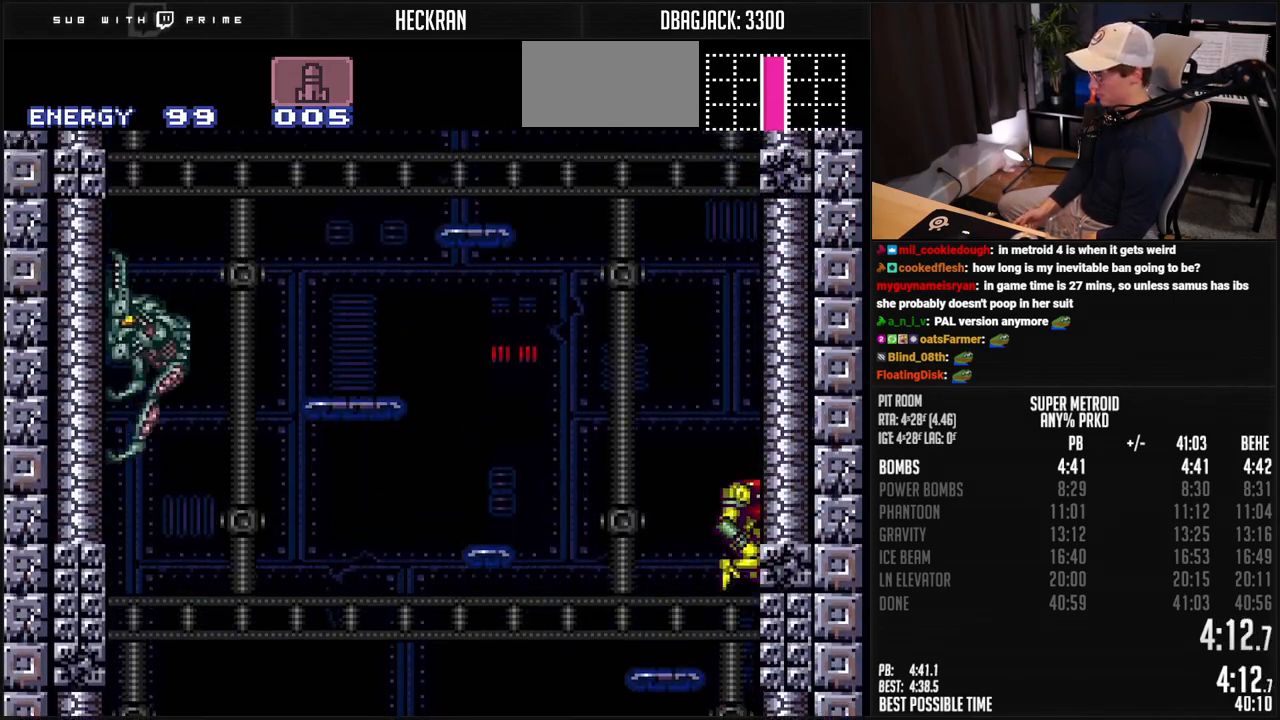
{"buttons": ["DPAD_LEFT"], "events": [[66, "A", "up"], [66, "DPAD_LEFT", "down"], [100, "A", "down"], [150, "DPAD_LEFT", "up"], [167, "DPAD_RIGHT", "down"], [317, "DPAD_RIGHT", "up"], [434, "DPAD_LEFT", "down"], [484, "A", "up"]]}
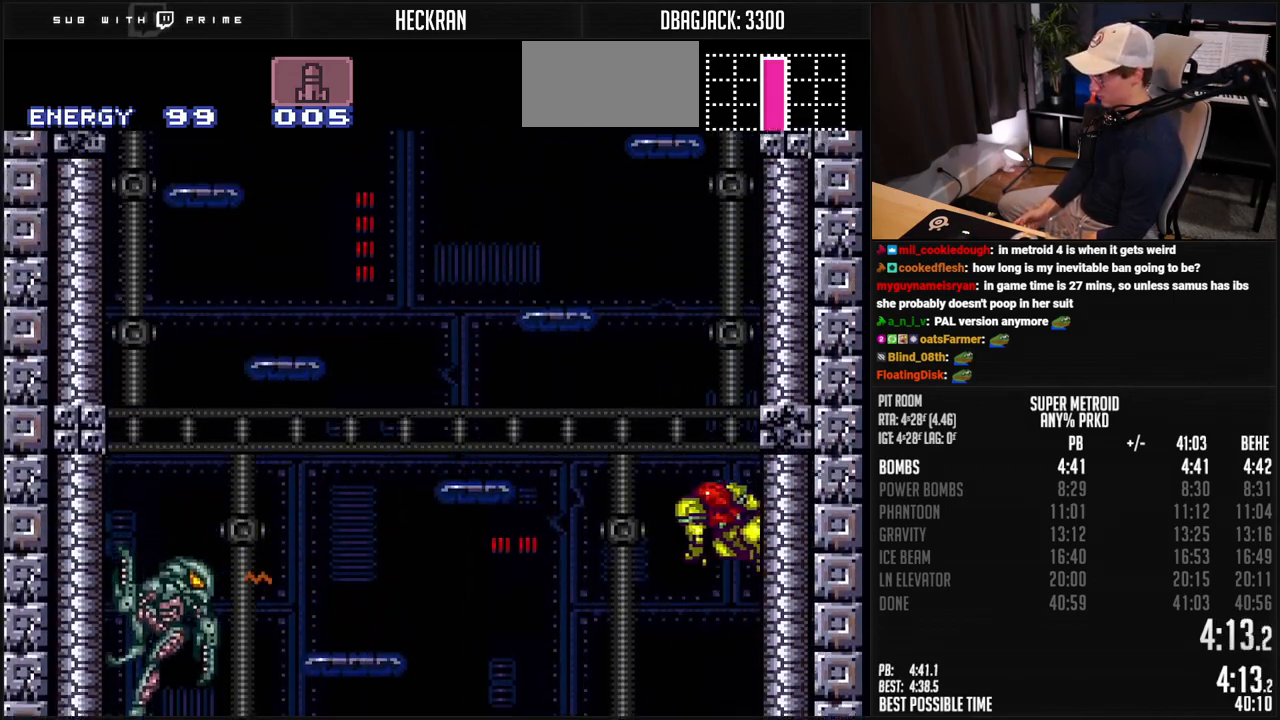
{"buttons": ["A", "DPAD_LEFT"], "events": [[50, "A", "down"]]}
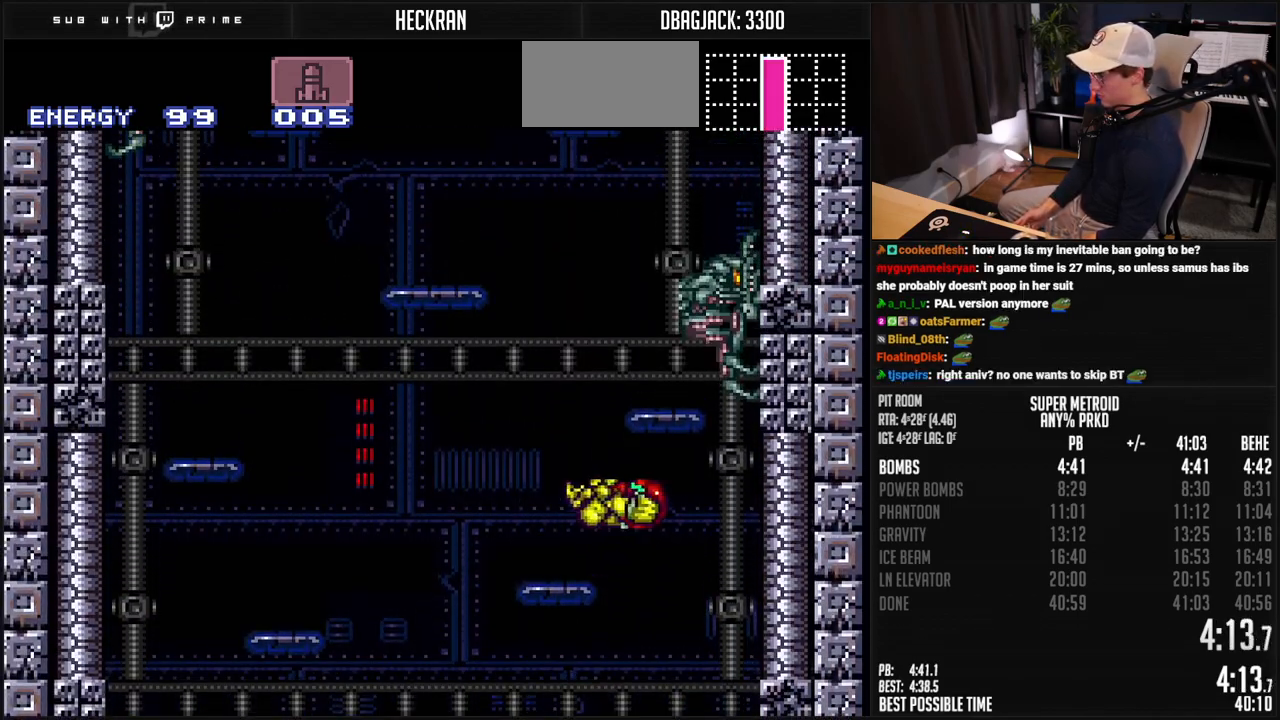
{"buttons": ["A", "DPAD_RIGHT"], "events": [[17, "A", "up"], [67, "L1", "down"], [150, "A", "down"], [150, "L1", "up"], [301, "DPAD_LEFT", "up"], [434, "A", "up"], [434, "DPAD_RIGHT", "down"], [484, "A", "down"]]}
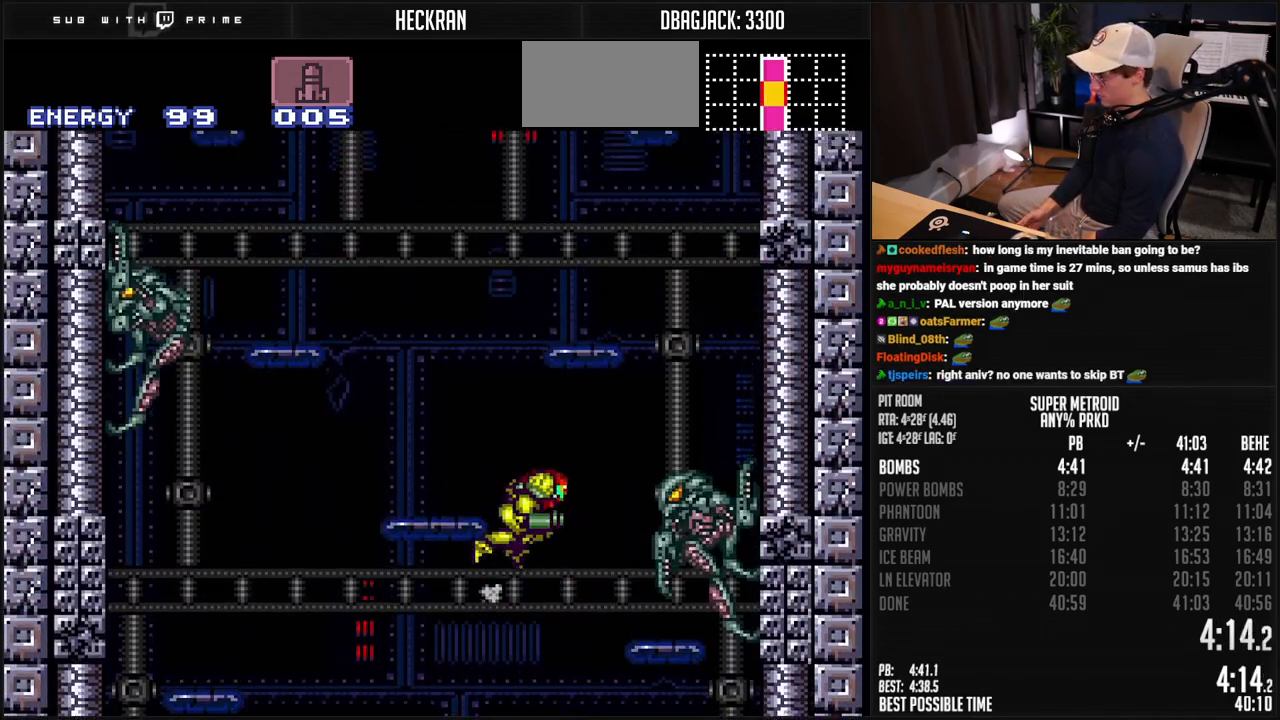
{"buttons": ["DPAD_UP", "DPAD_RIGHT"], "events": [[17, "DPAD_RIGHT", "up"], [34, "DPAD_LEFT", "down"], [117, "DPAD_LEFT", "up"], [201, "DPAD_RIGHT", "down"], [384, "A", "up"], [418, "DPAD_RIGHT", "up"], [418, "DPAD_UP", "down"], [468, "X", "down"], [501, "DPAD_RIGHT", "down"], [501, "X", "up"]]}
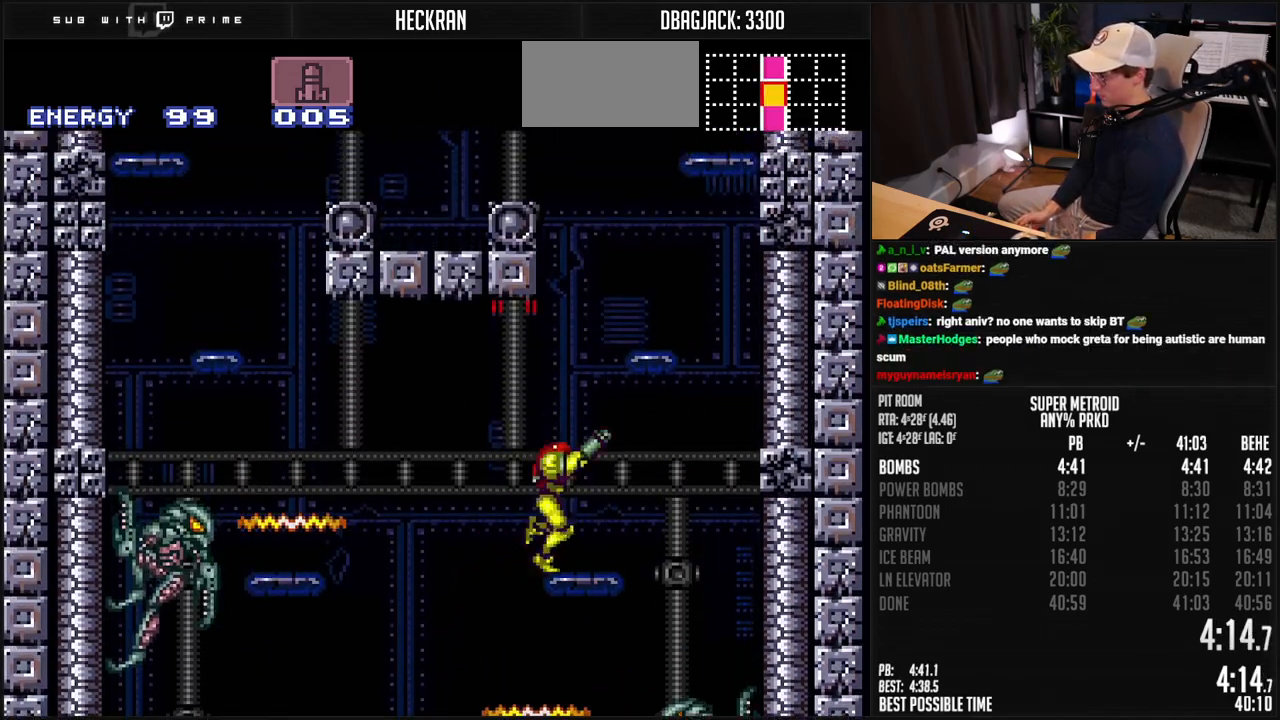
{"buttons": ["A", "DPAD_LEFT"], "events": [[17, "DPAD_UP", "up"], [50, "A", "down"], [167, "DPAD_RIGHT", "up"], [234, "DPAD_LEFT", "down"], [267, "A", "up"], [301, "A", "down"]]}
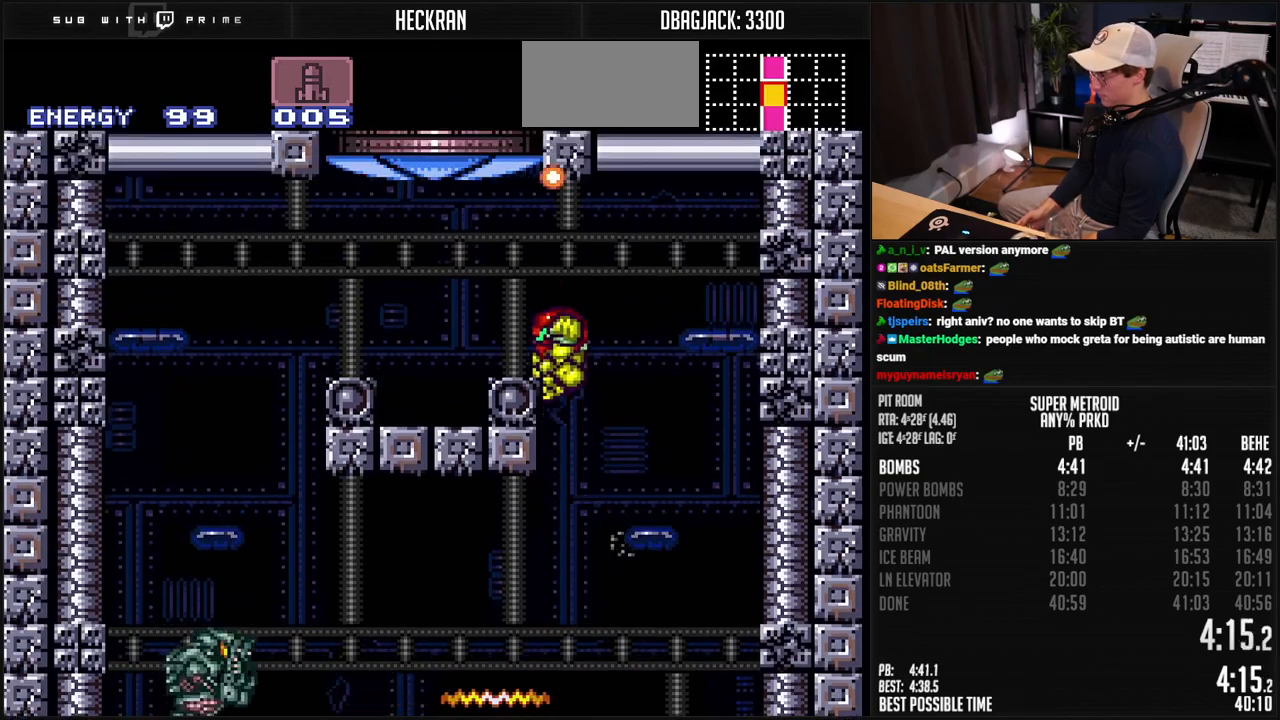
{"buttons": ["A", "DPAD_RIGHT"], "events": [[84, "A", "up"], [151, "L1", "down"], [234, "A", "down"], [234, "L1", "up"], [301, "DPAD_LEFT", "up"], [351, "DPAD_RIGHT", "down"]]}
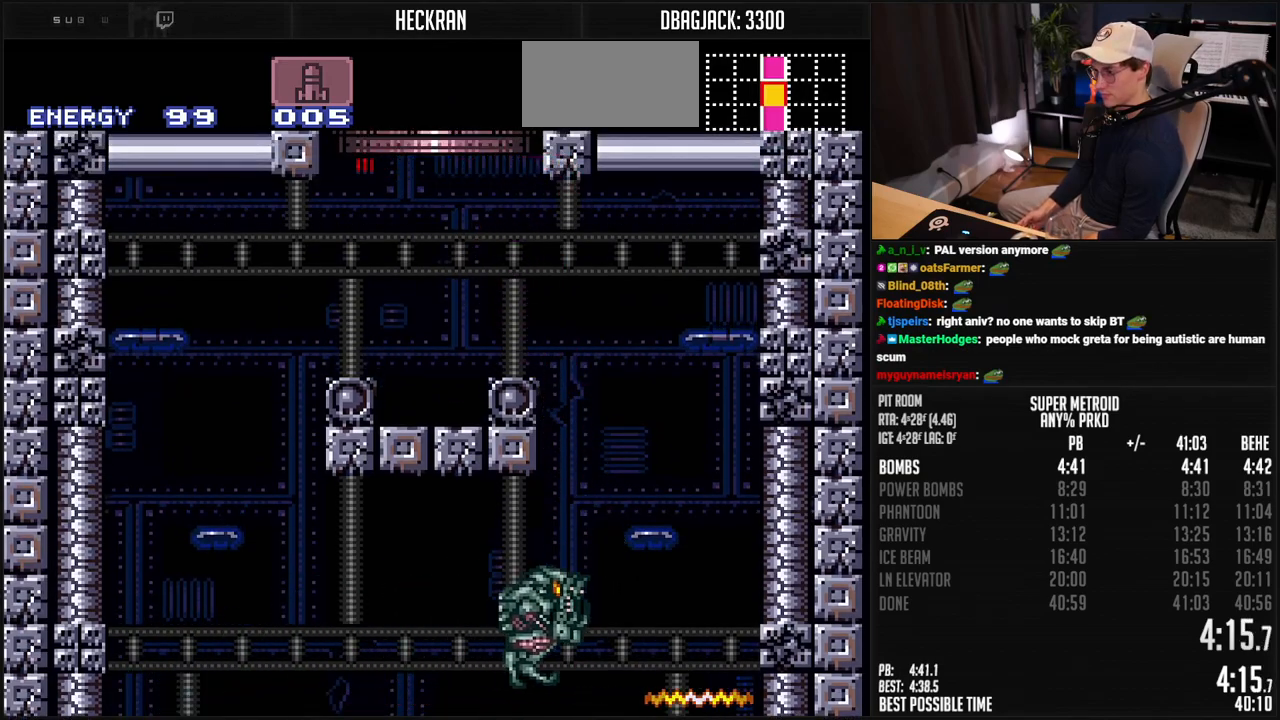
{"buttons": ["DPAD_RIGHT"], "events": [[401, "A", "up"]]}
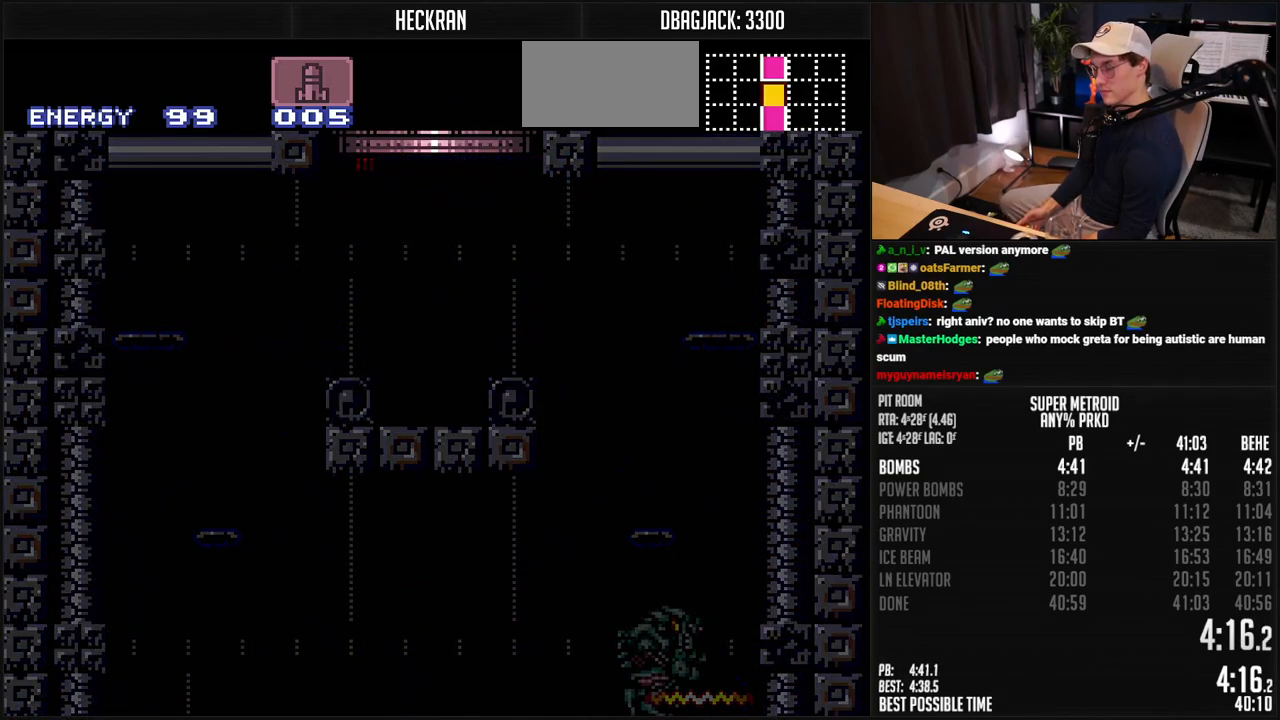
{"buttons": ["A", "DPAD_RIGHT"], "events": [[67, "A", "down"]]}
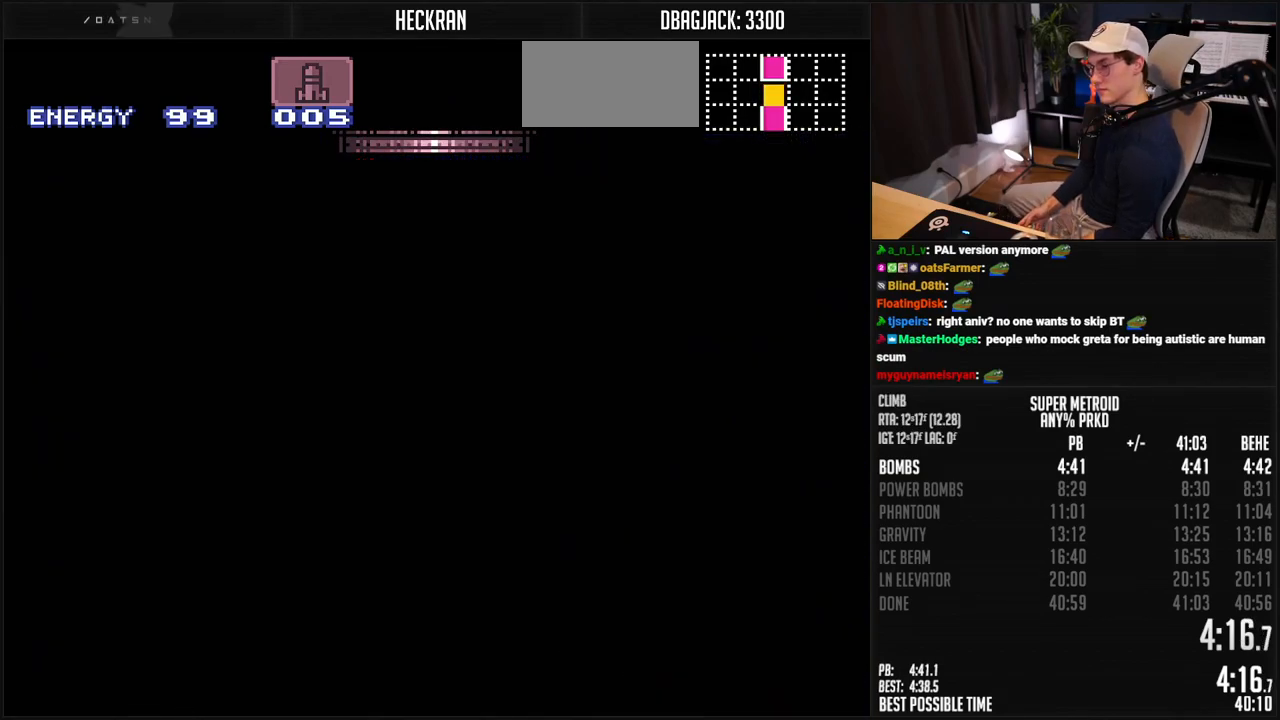
{"buttons": ["A"], "events": [[67, "A", "up"], [67, "DPAD_RIGHT", "up"], [84, "A", "down"]]}
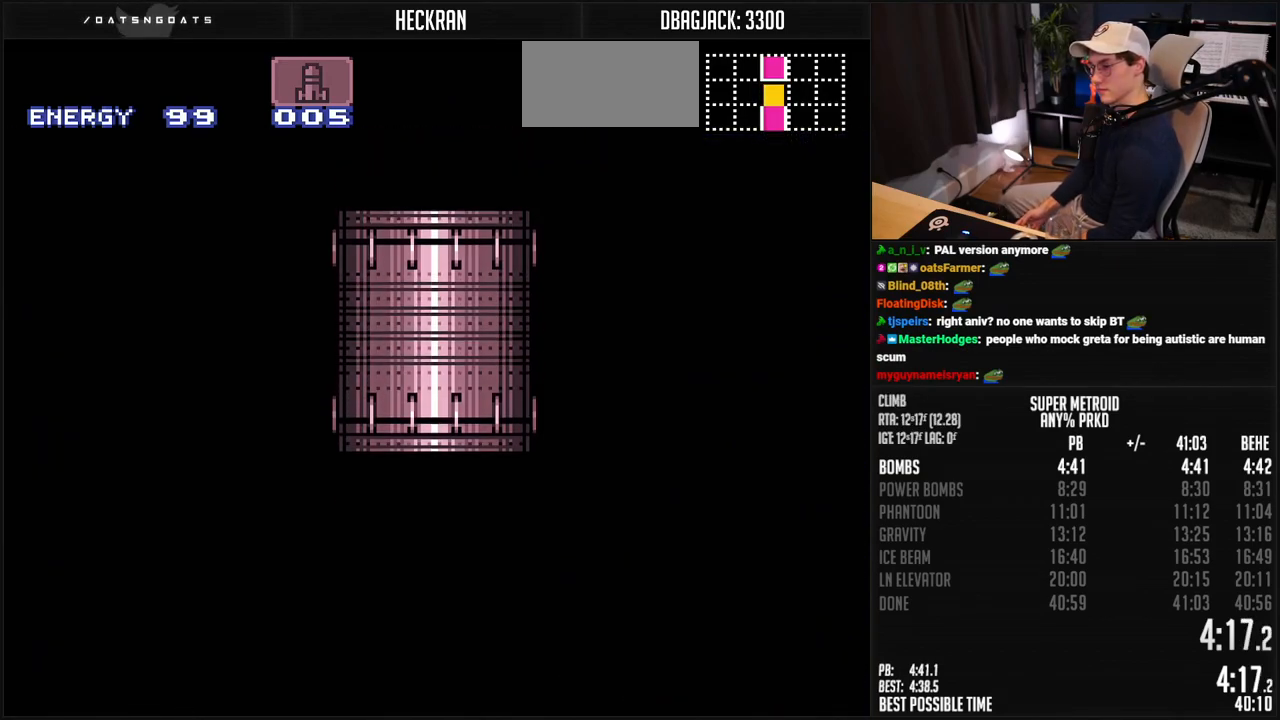
{"buttons": ["A"], "events": []}
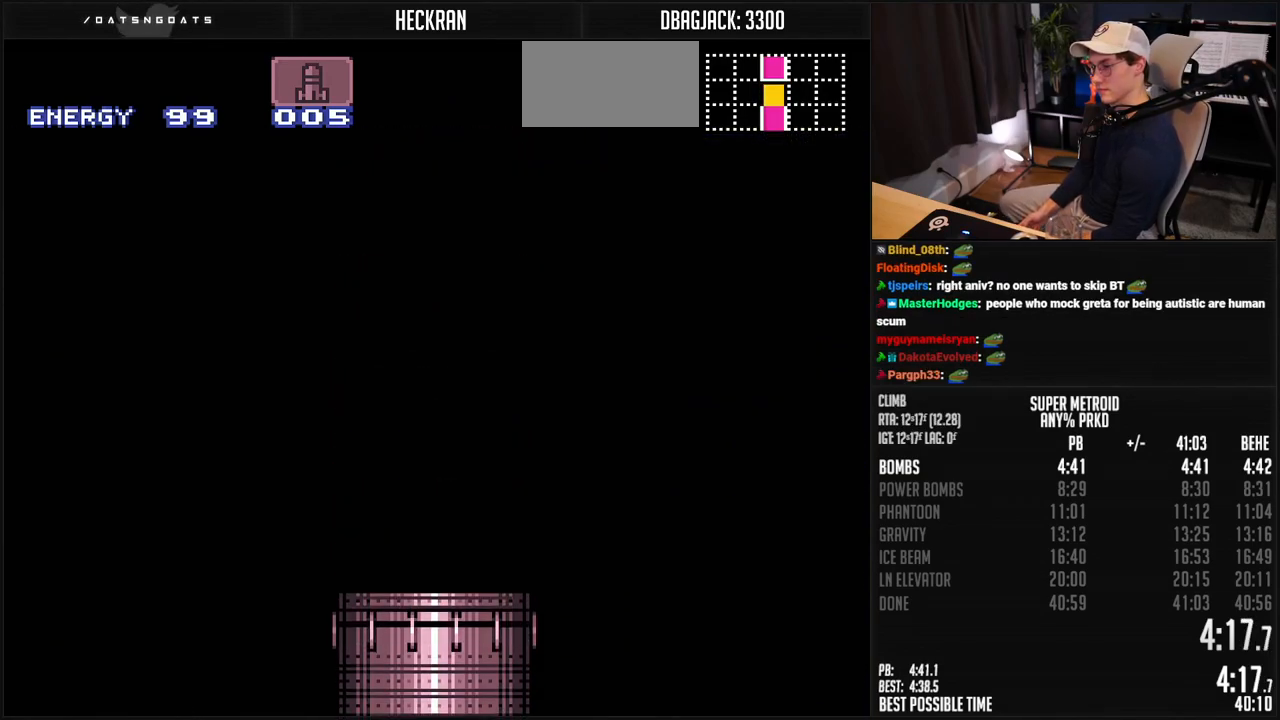
{"buttons": ["A", "DPAD_RIGHT"], "events": [[50, "DPAD_RIGHT", "down"], [200, "DPAD_RIGHT", "up"], [250, "DPAD_RIGHT", "down"]]}
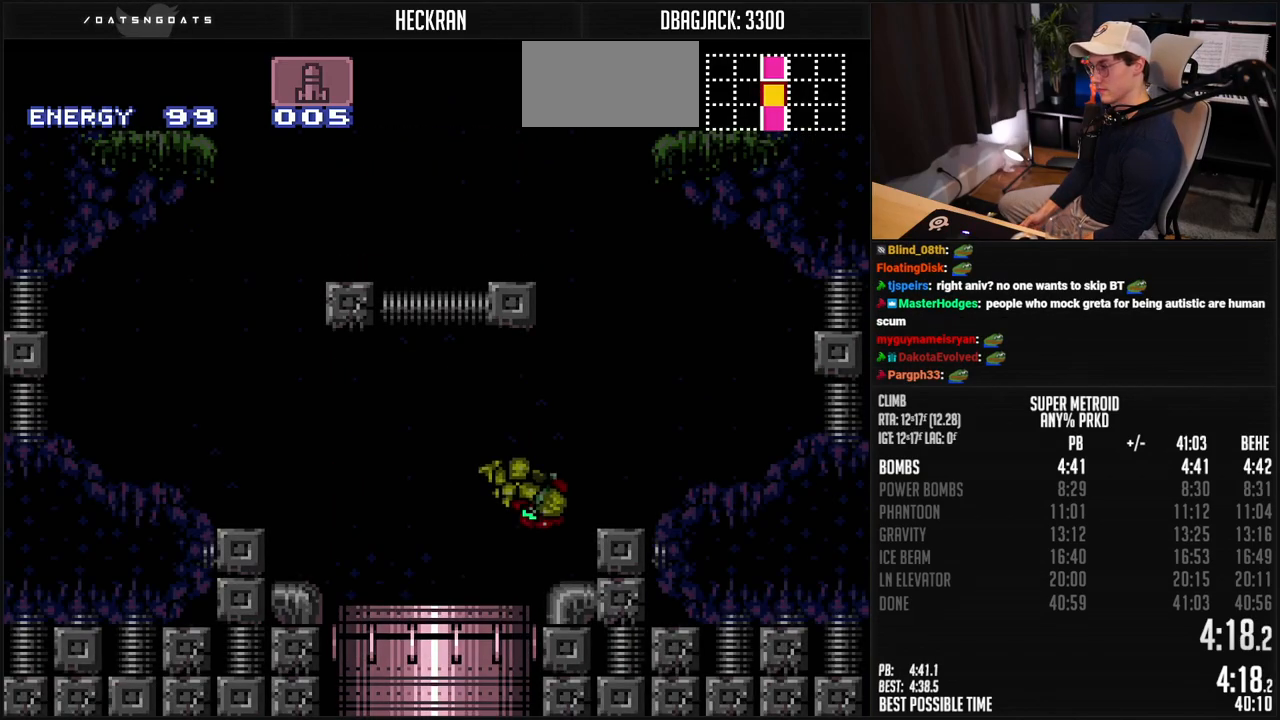
{"buttons": ["A", "DPAD_RIGHT"], "events": []}
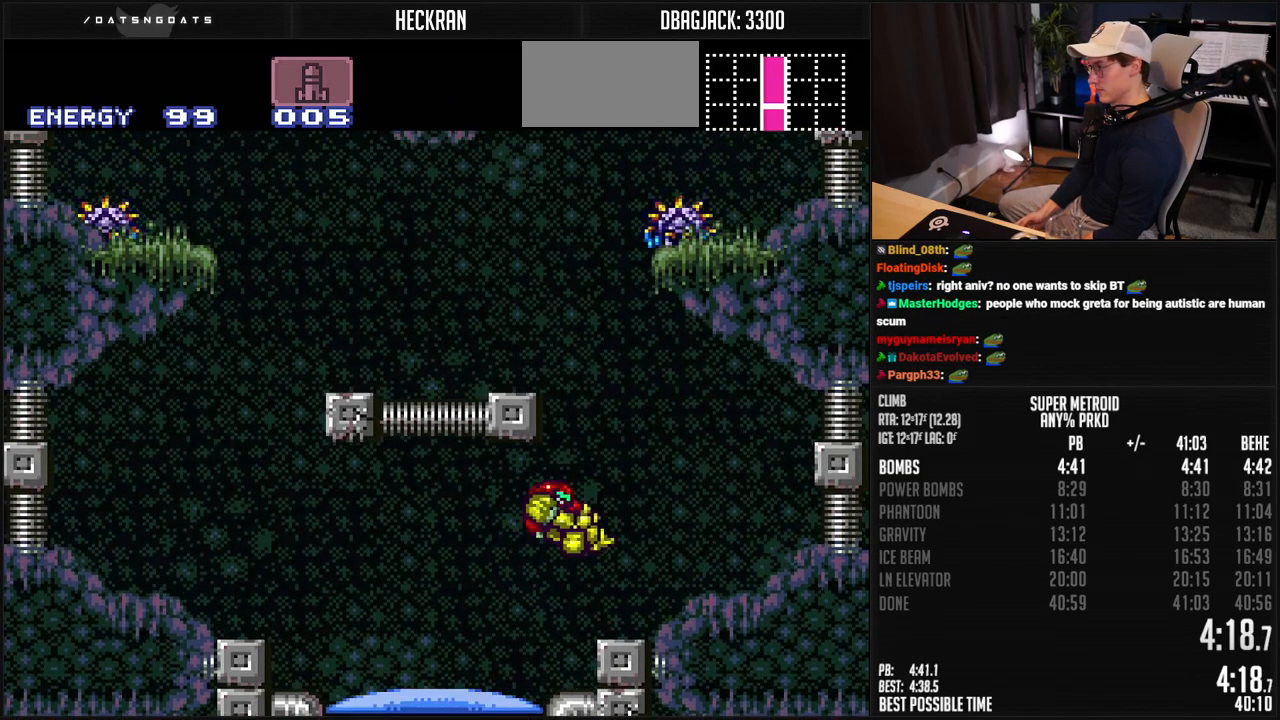
{"buttons": ["DPAD_LEFT"], "events": [[16, "DPAD_RIGHT", "up"], [50, "DPAD_LEFT", "down"], [167, "DPAD_LEFT", "up"], [217, "DPAD_RIGHT", "down"], [284, "A", "up"], [317, "A", "down"], [334, "DPAD_RIGHT", "up"], [350, "DPAD_LEFT", "down"], [501, "A", "up"]]}
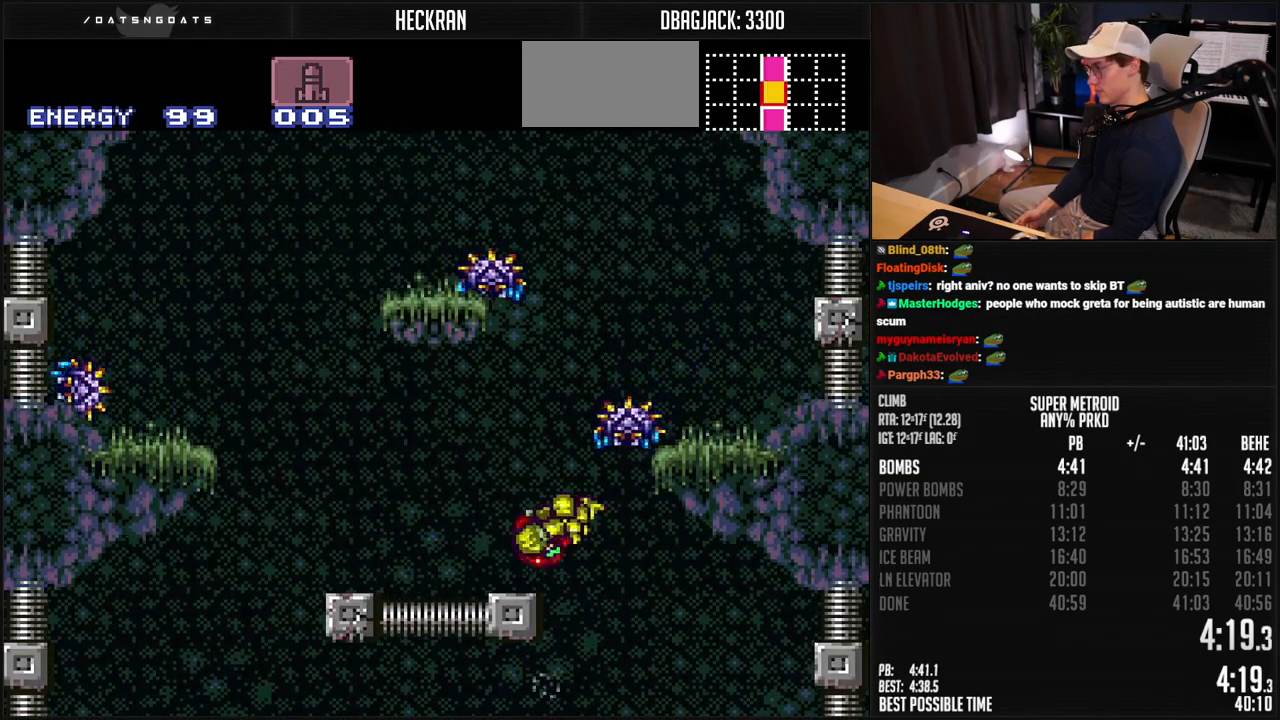
{"buttons": ["A", "X", "DPAD_LEFT"], "events": [[50, "DPAD_UP", "down"], [67, "DPAD_LEFT", "up"], [117, "A", "down"], [117, "X", "down"], [133, "DPAD_UP", "up"], [234, "DPAD_LEFT", "down"]]}